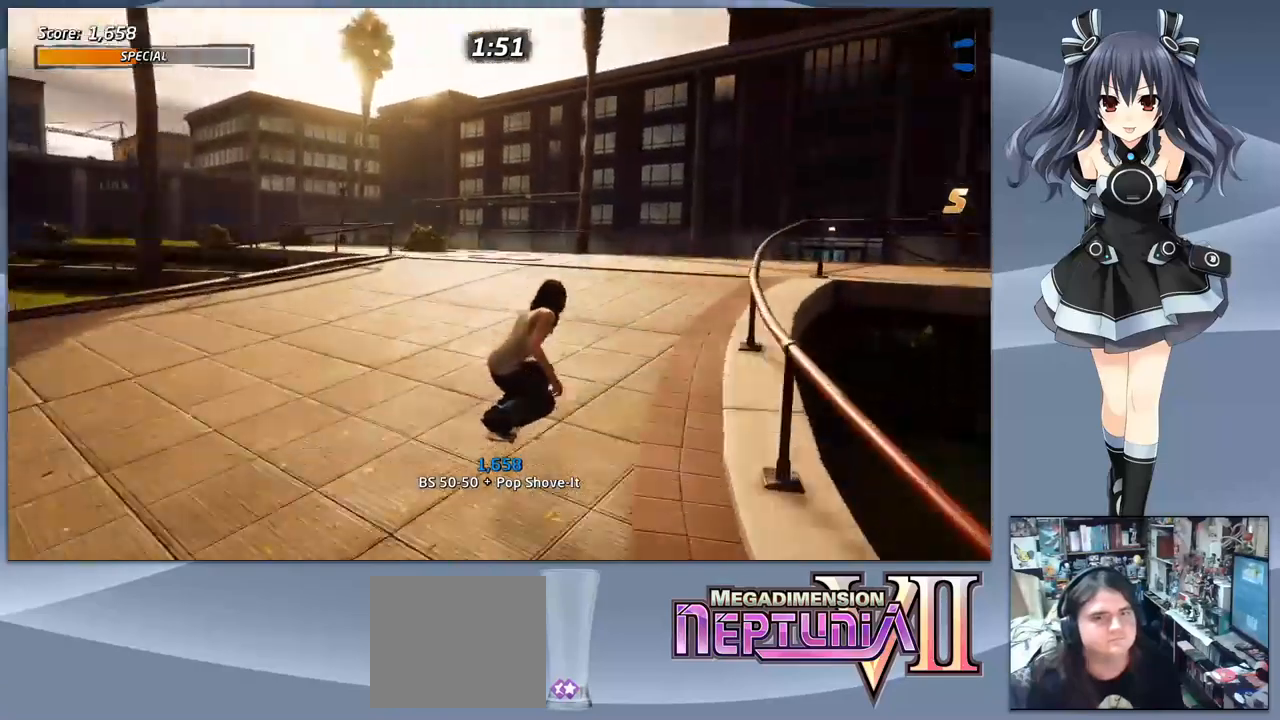
Gameplay with a controller (PlayStation layout); each line is a JSON object with the inputs held at the frame after it. "events" lists button and stick changes between this image and that frame as [ms after this image, input, new state], when the widget could be followed in between. Not read: left_stick.
{"buttons": ["CROSS", "DPAD_LEFT"], "right_stick": "center", "events": [[67, "DPAD_RIGHT", "down"], [267, "DPAD_RIGHT", "up"], [433, "DPAD_LEFT", "down"]]}
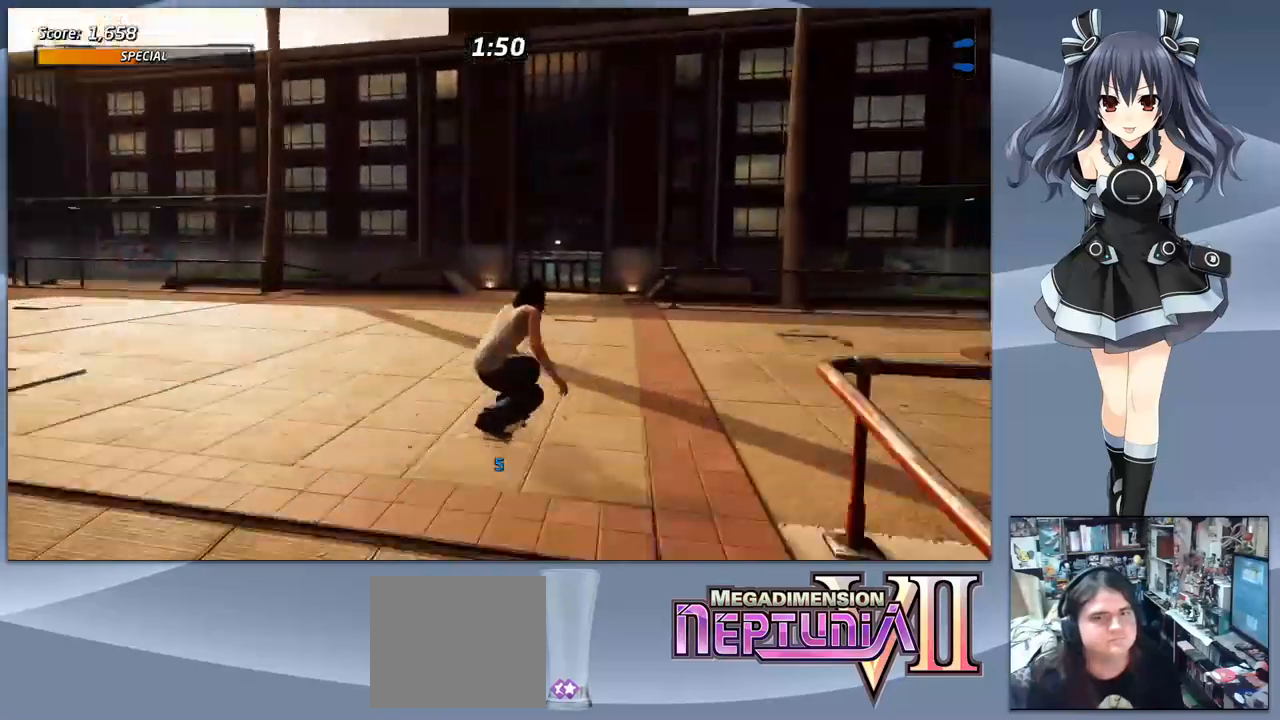
{"buttons": ["CROSS"], "right_stick": "center", "events": [[100, "DPAD_DOWN", "down"], [500, "DPAD_DOWN", "up"], [500, "DPAD_LEFT", "up"]]}
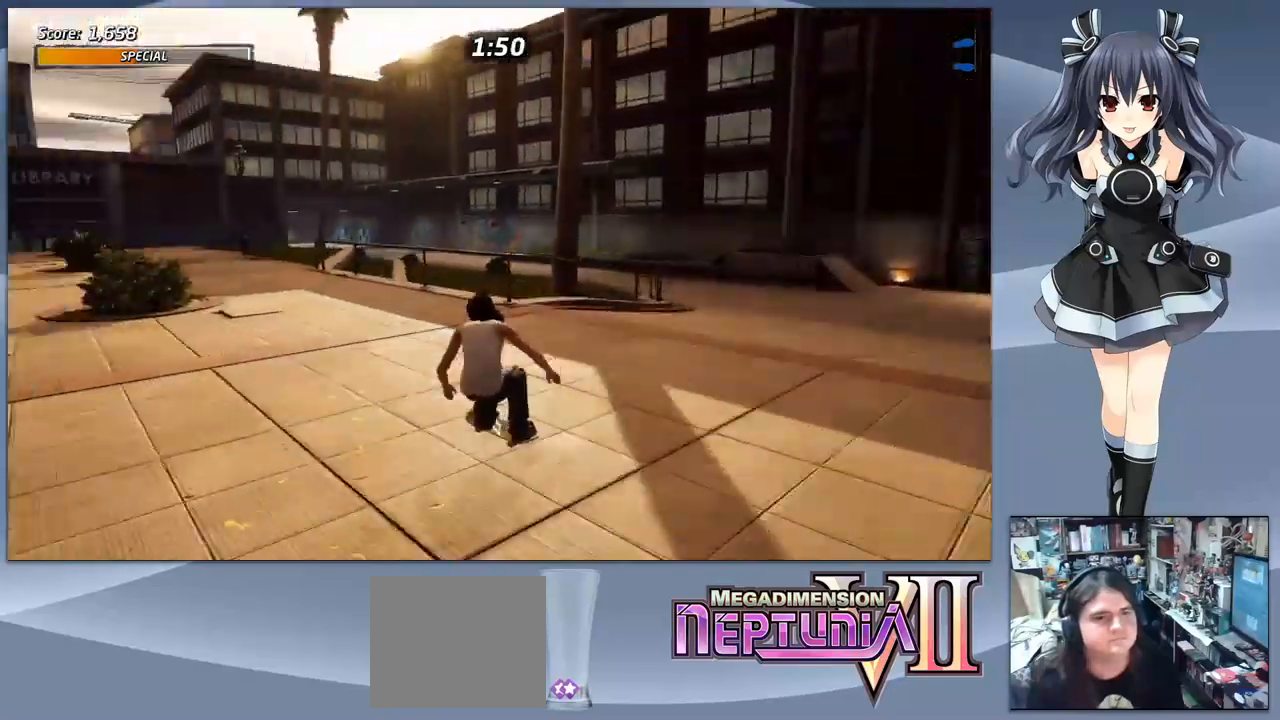
{"buttons": ["CROSS", "DPAD_RIGHT"], "right_stick": "center", "events": [[367, "DPAD_RIGHT", "down"]]}
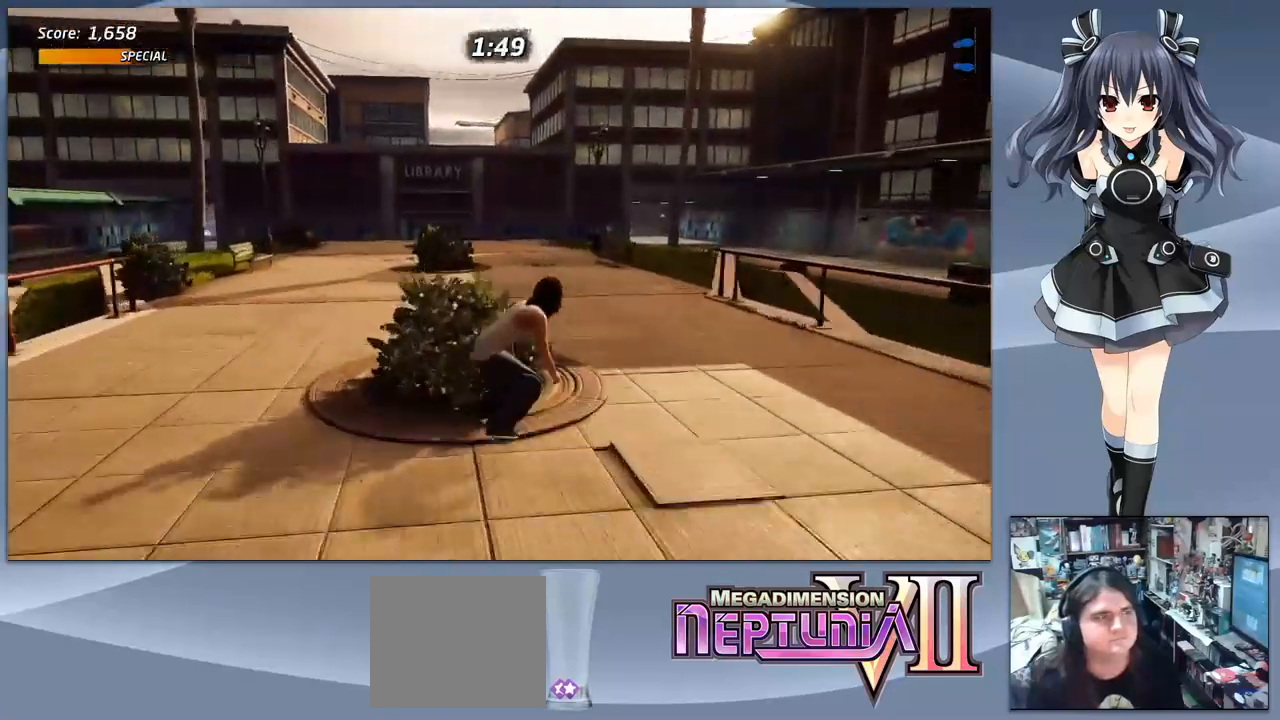
{"buttons": ["DPAD_DOWN"], "right_stick": "center", "events": [[33, "DPAD_DOWN", "down"], [33, "DPAD_RIGHT", "up"], [67, "CROSS", "up"], [100, "SQUARE", "down"], [200, "DPAD_DOWN", "up"], [200, "SQUARE", "up"], [367, "DPAD_DOWN", "down"]]}
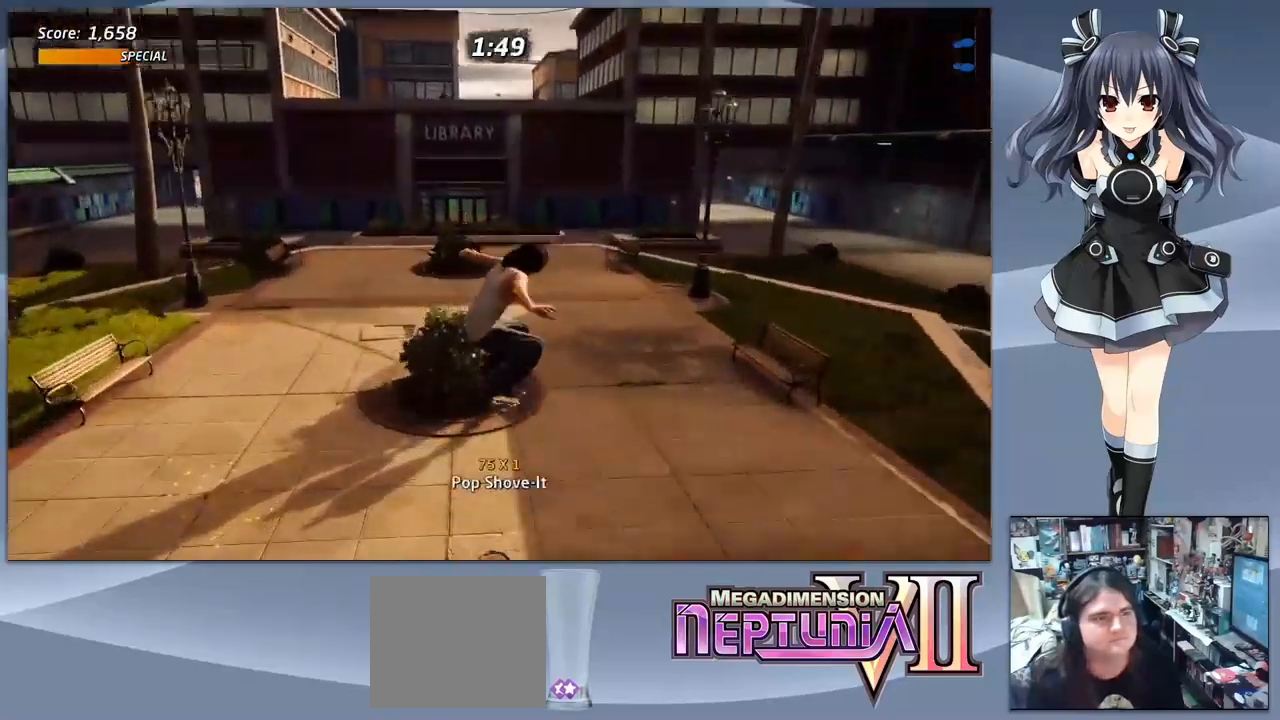
{"buttons": ["SQUARE", "DPAD_DOWN"], "right_stick": "center", "events": [[67, "DPAD_DOWN", "up"], [67, "DPAD_UP", "down"], [133, "CROSS", "down"], [200, "DPAD_UP", "up"], [467, "CROSS", "up"], [467, "DPAD_DOWN", "down"], [500, "SQUARE", "down"]]}